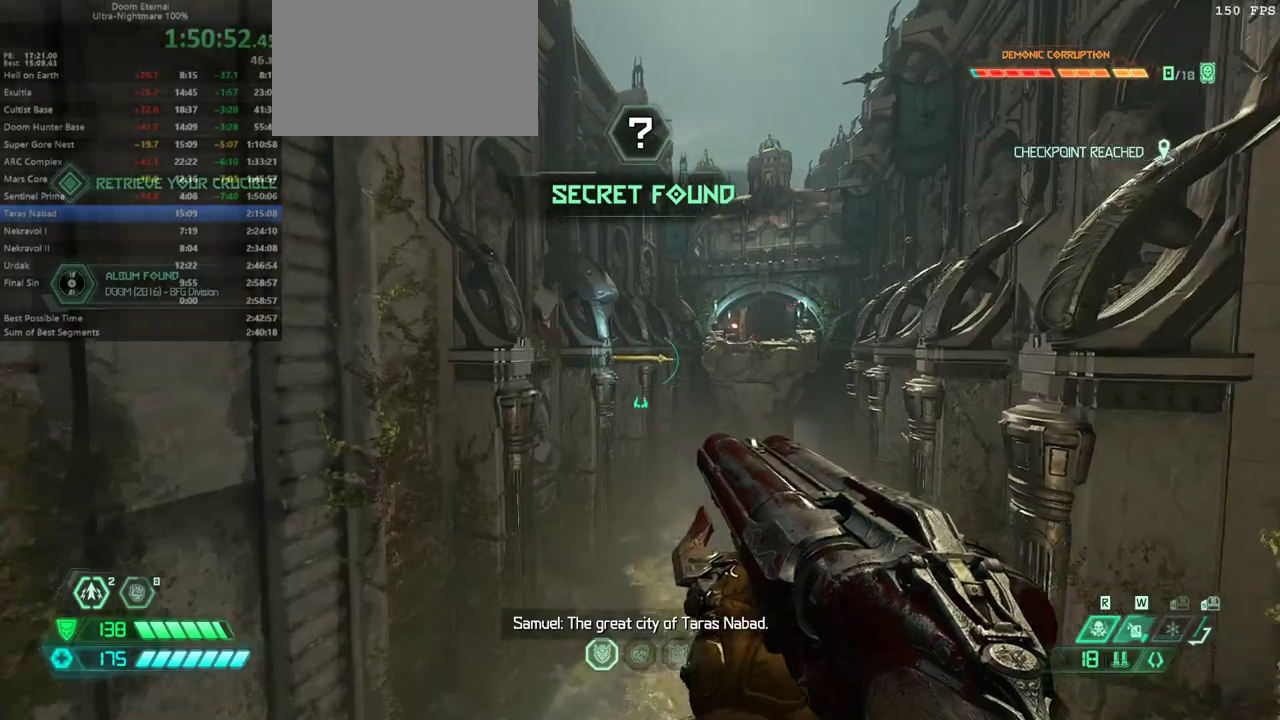
Gameplay with keyboard and mouse; each line is a JSON object with the keys and mouse buttons held at the frame after it. "events" lists presses ("down") and releases ("up") of "1", "2", "3", "4", "5", "a", "alt", "c", "caps_lock", "ctrl", "d", "e", "escape", "f", "q", "r", "s", "shift", "space", "tab", "v", "w", "x", "z" and "mouse_wheel_up" between this image and that frame as [ms after this image, input, new state], when the widget could be followed in between. "mouse_wheel_up" = the "wheel_up" button of the "mouse" list. No other keys are recorded. Not read: mouse_move.
{"keys": ["w"], "mouse": [], "events": [[100, "mouse_wheel_up", "up"]]}
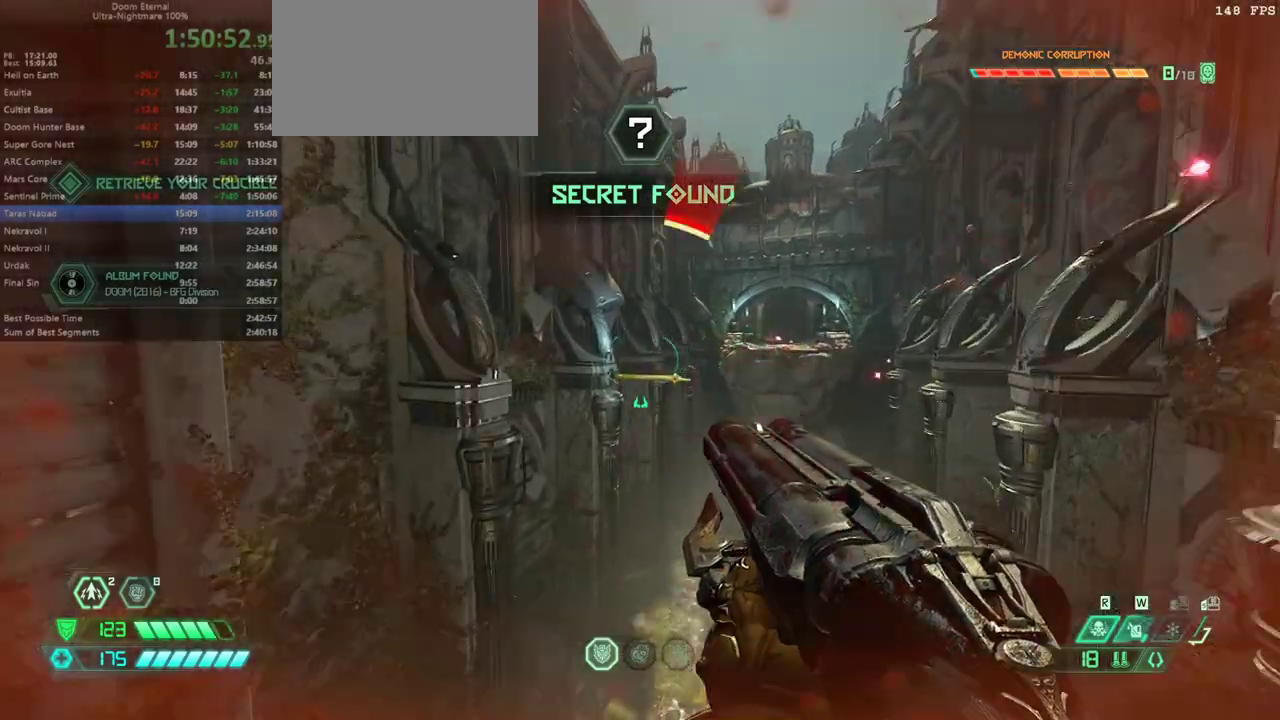
{"keys": ["w"], "mouse": [], "events": [[67, "shift", "down"], [167, "shift", "up"]]}
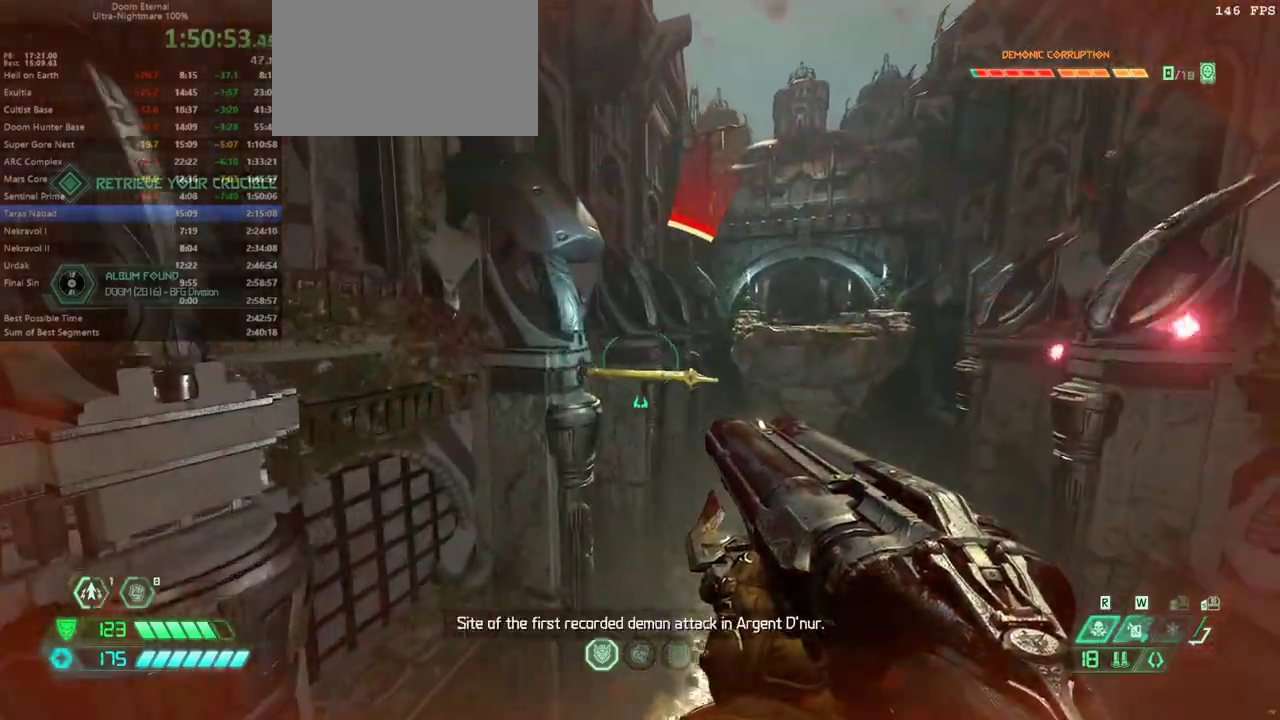
{"keys": ["w"], "mouse": [], "events": [[33, "shift", "down"], [167, "shift", "up"]]}
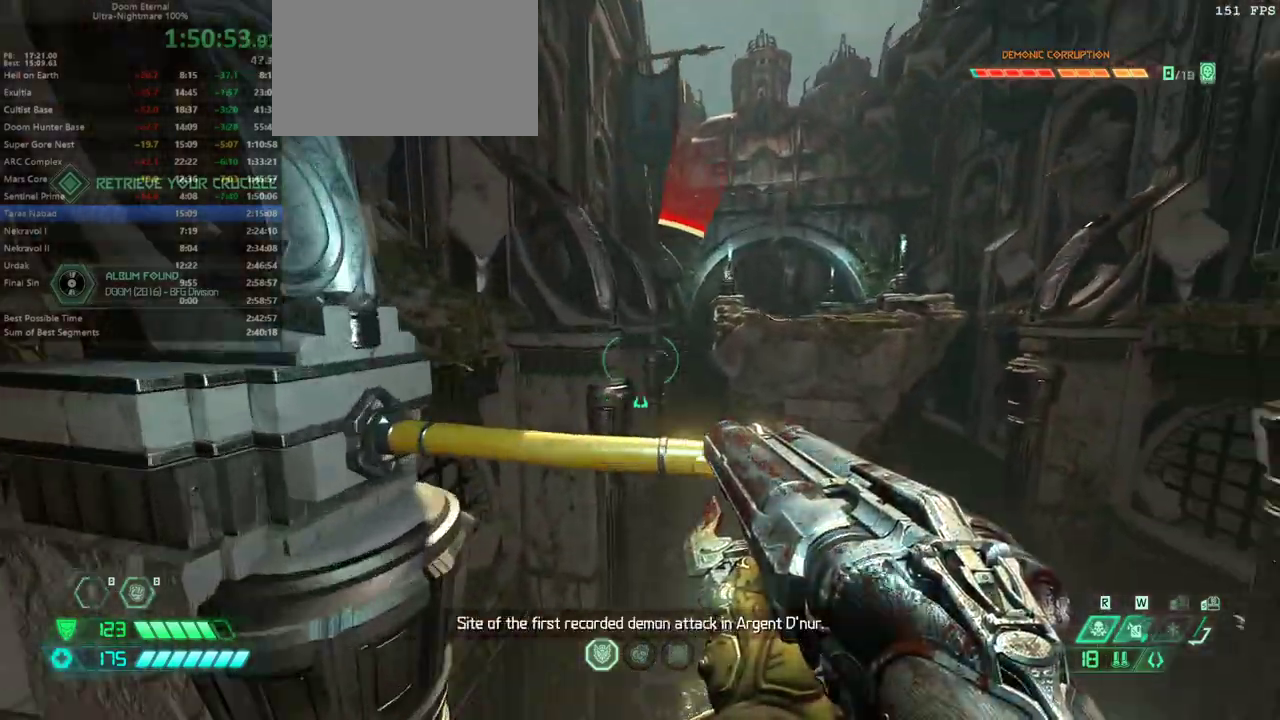
{"keys": ["w"], "mouse": [], "events": []}
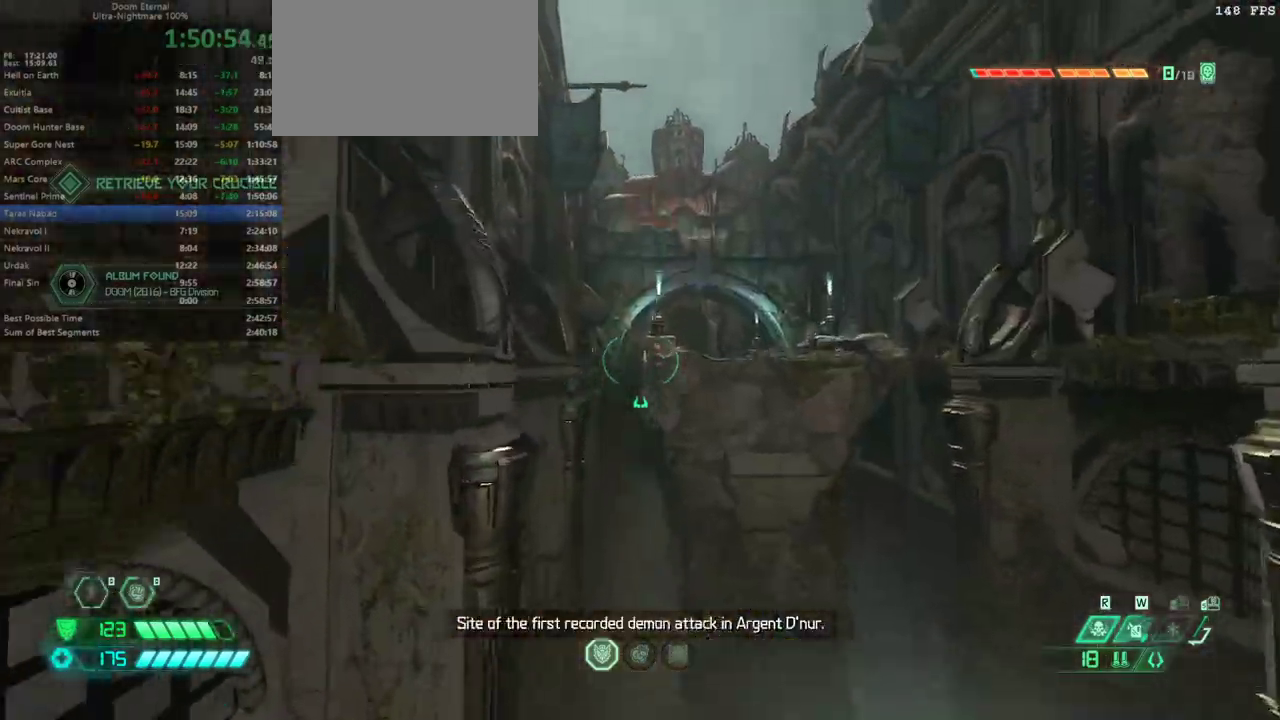
{"keys": ["w"], "mouse": [], "events": []}
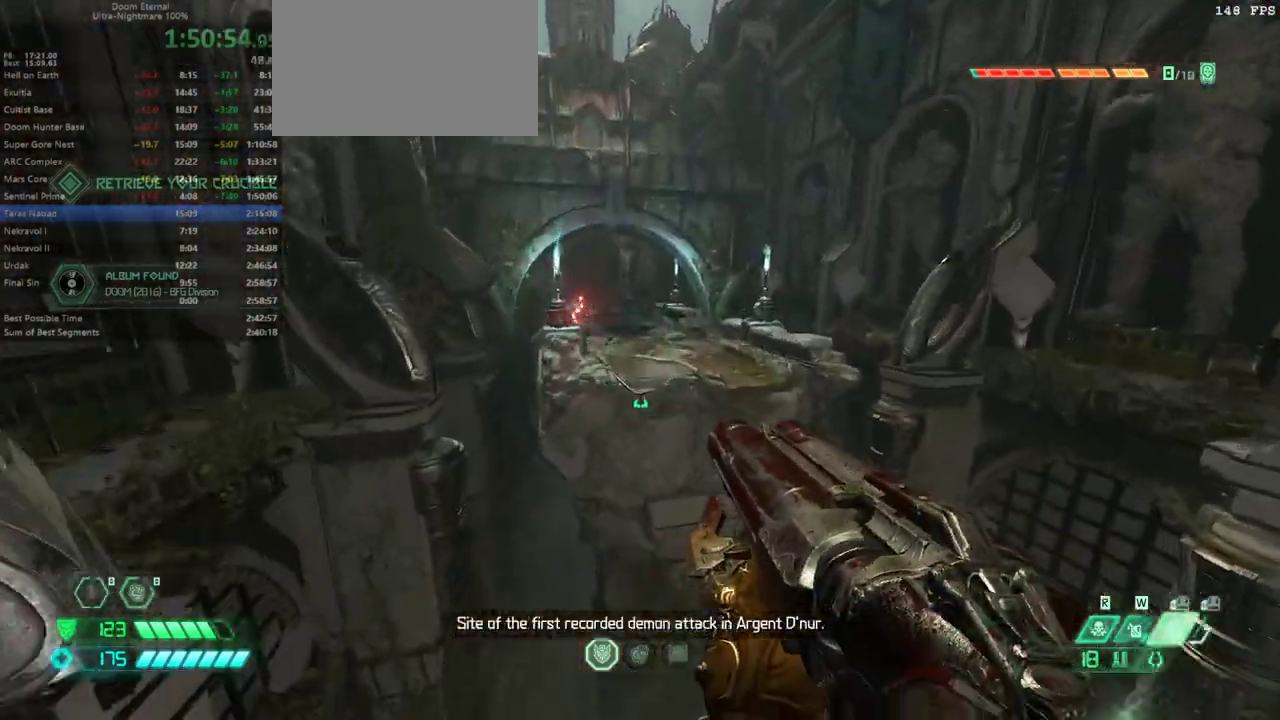
{"keys": ["space", "w"], "mouse": [], "events": [[467, "space", "down"]]}
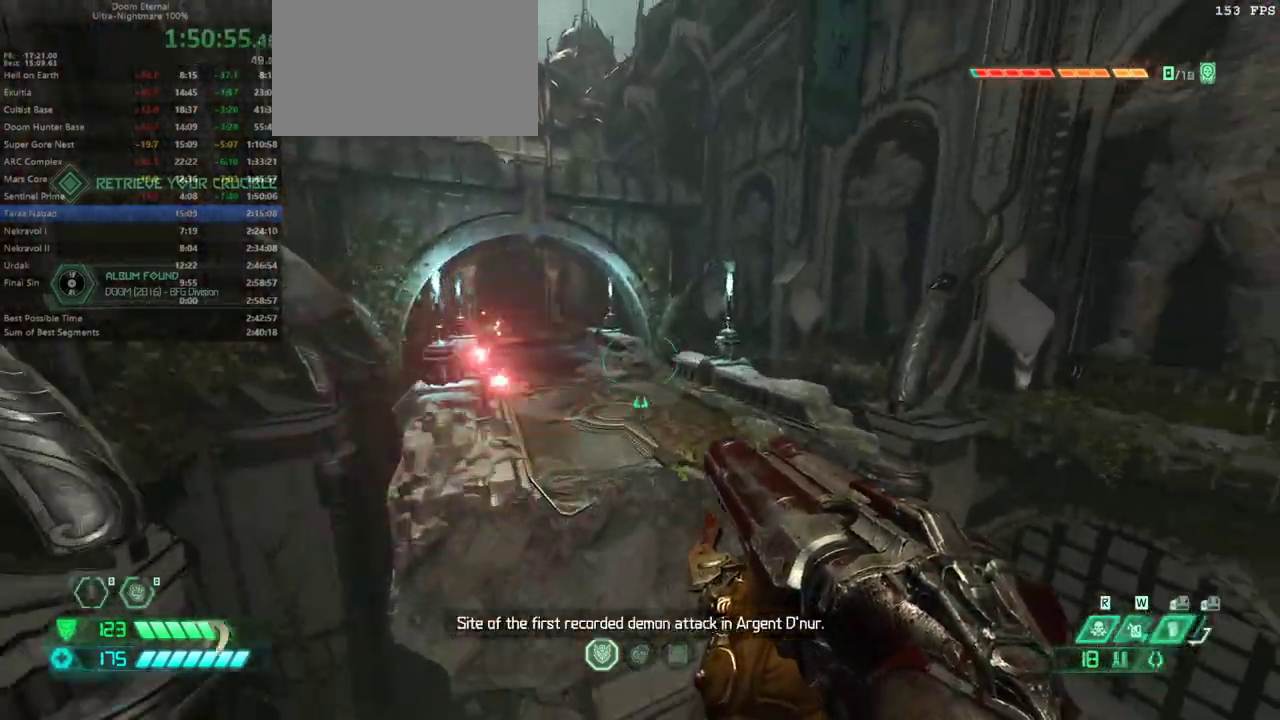
{"keys": ["w"], "mouse": [], "events": [[33, "space", "up"]]}
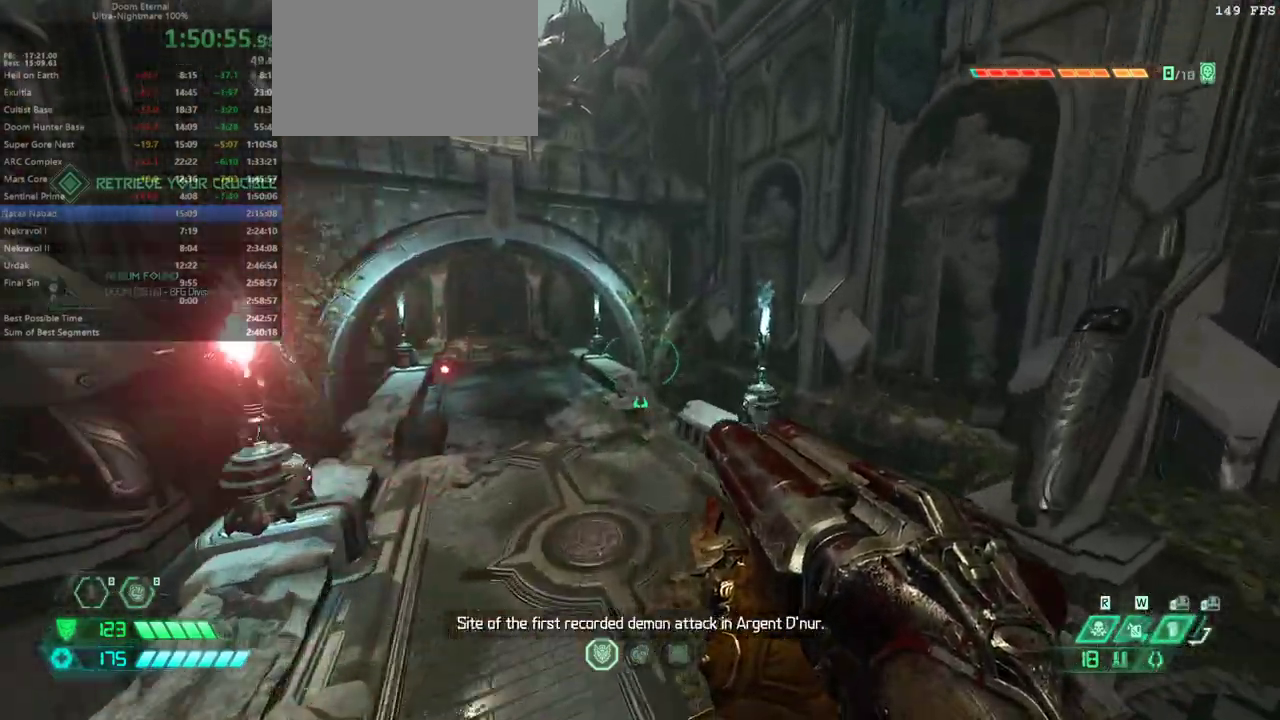
{"keys": ["w"], "mouse": [], "events": []}
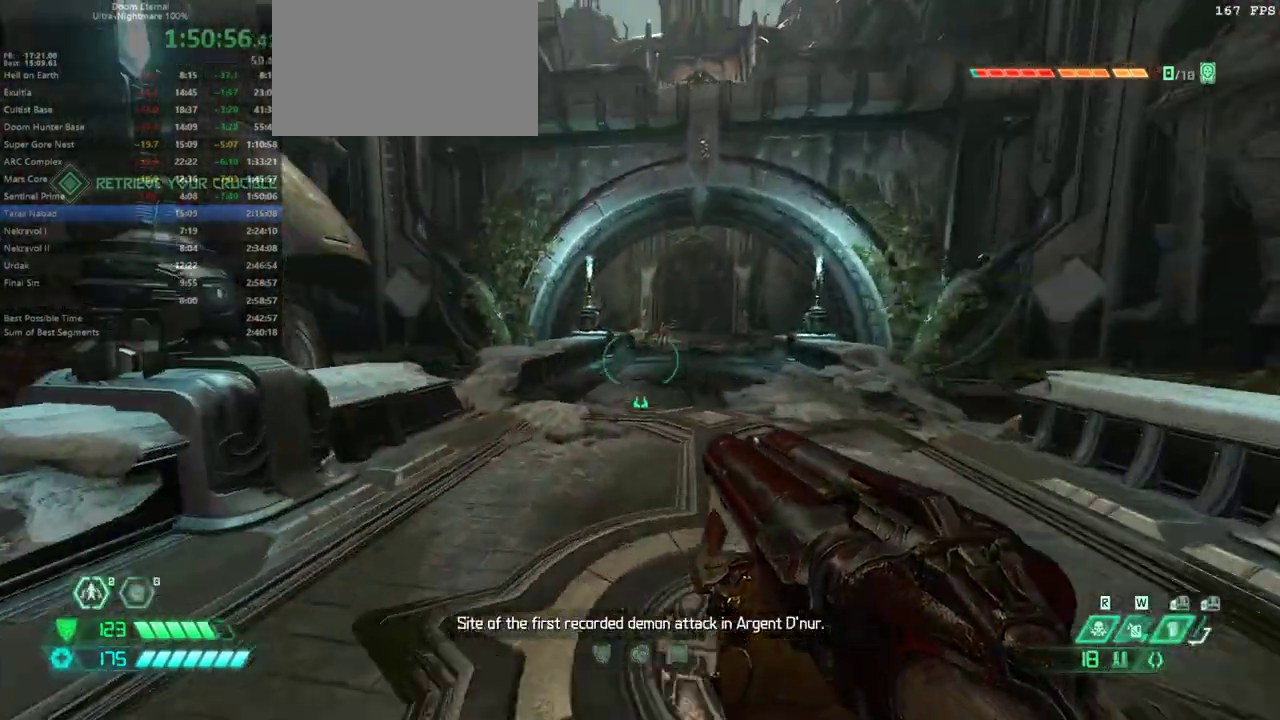
{"keys": ["w"], "mouse": [], "events": [[267, "space", "down"], [400, "space", "up"]]}
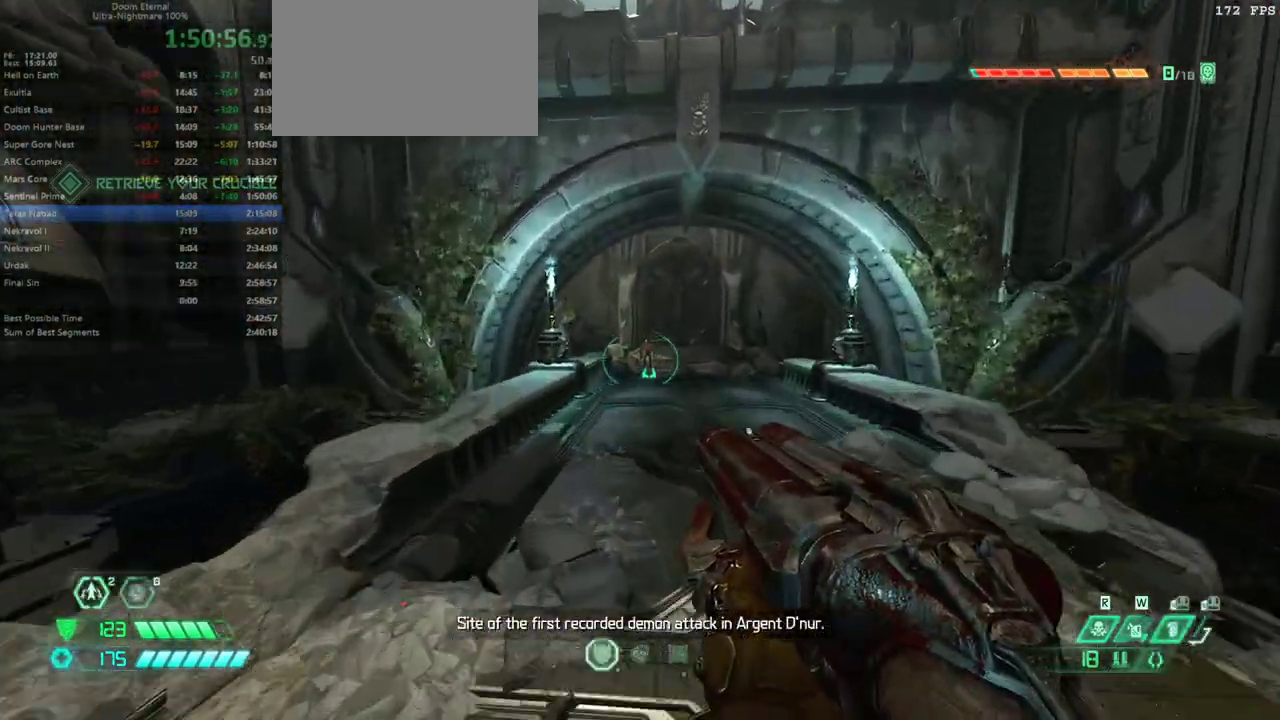
{"keys": ["w"], "mouse": [], "events": [[100, "space", "down"], [200, "space", "up"]]}
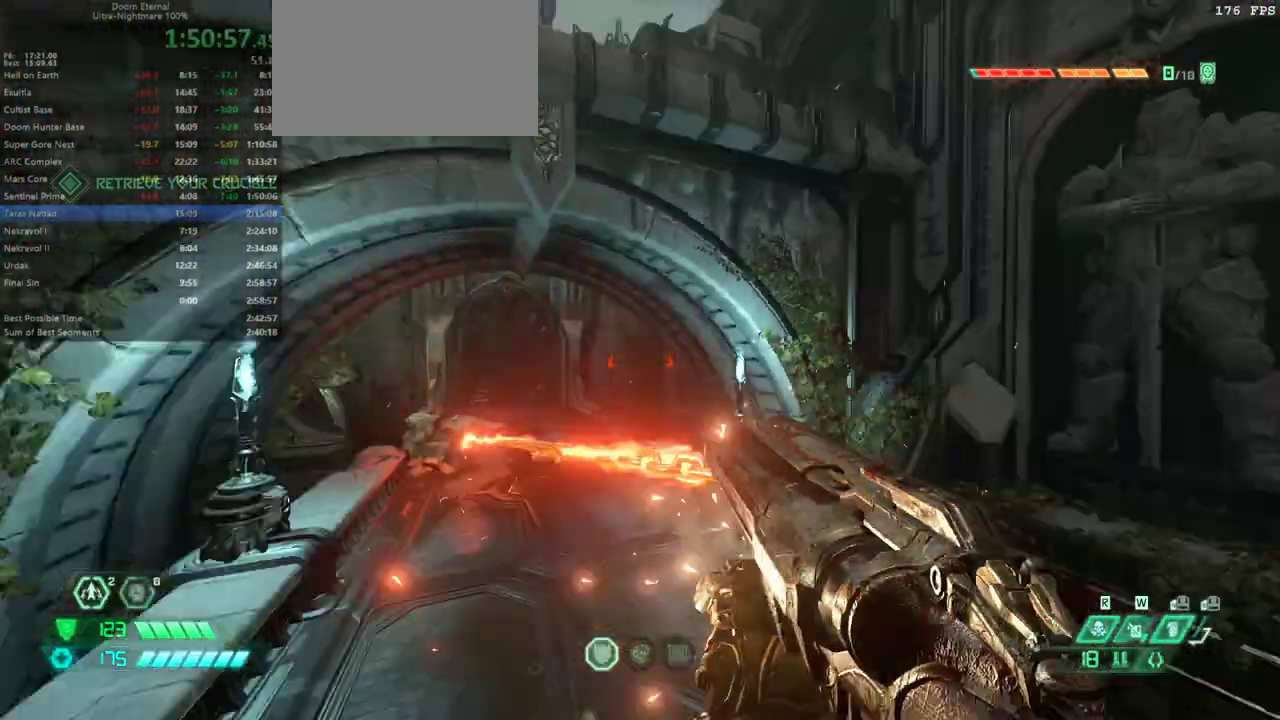
{"keys": ["space", "w"], "mouse": [], "events": [[167, "space", "down"]]}
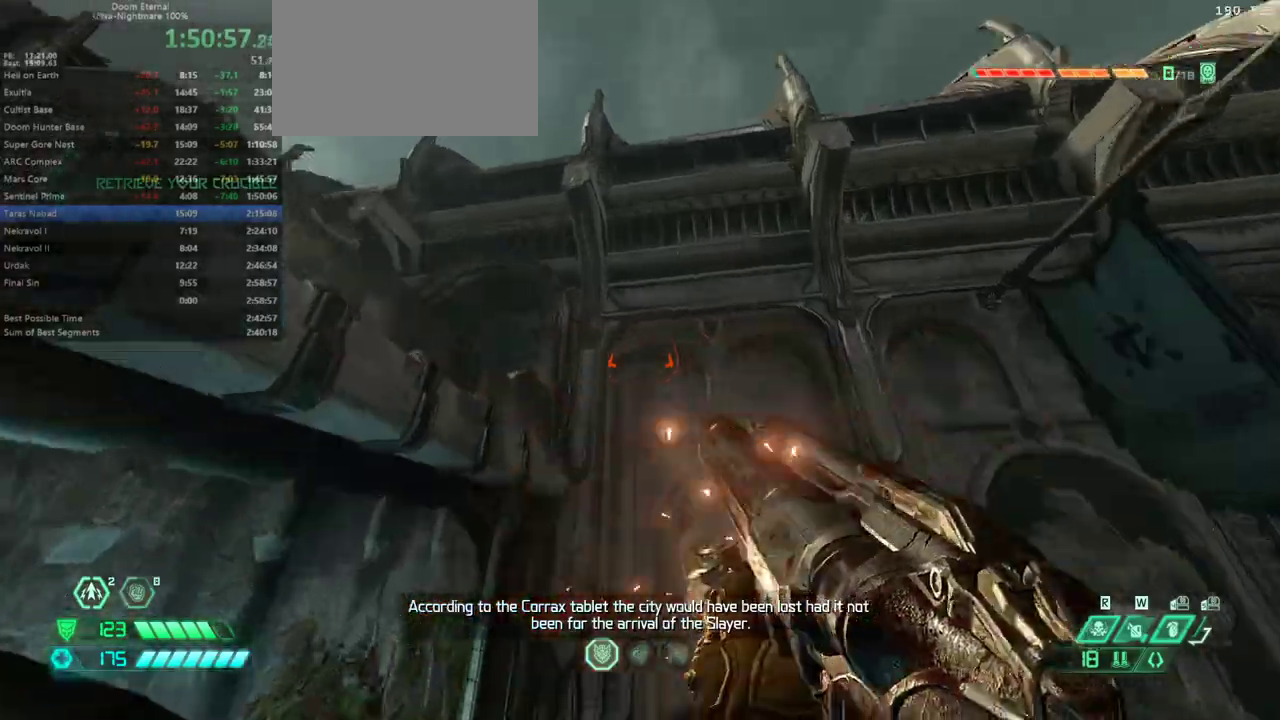
{"keys": ["w"], "mouse": [], "events": [[33, "space", "up"], [267, "space", "down"], [500, "space", "up"]]}
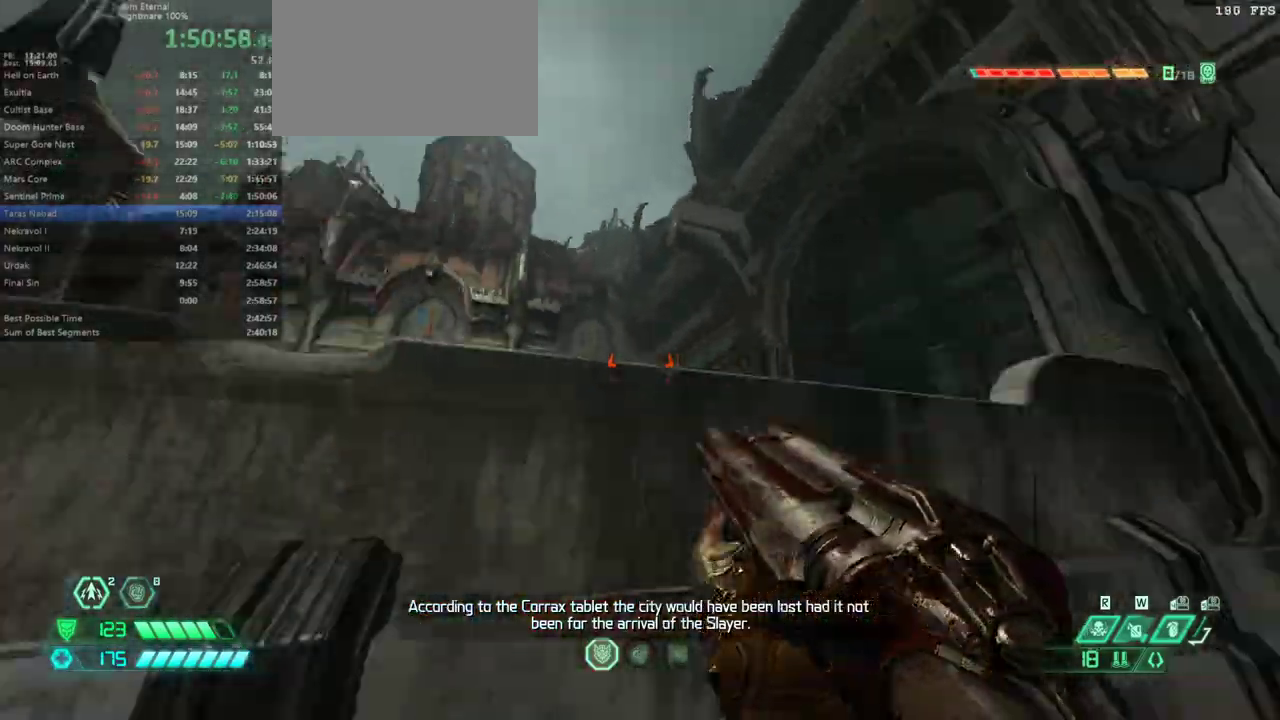
{"keys": ["w"], "mouse": [], "events": []}
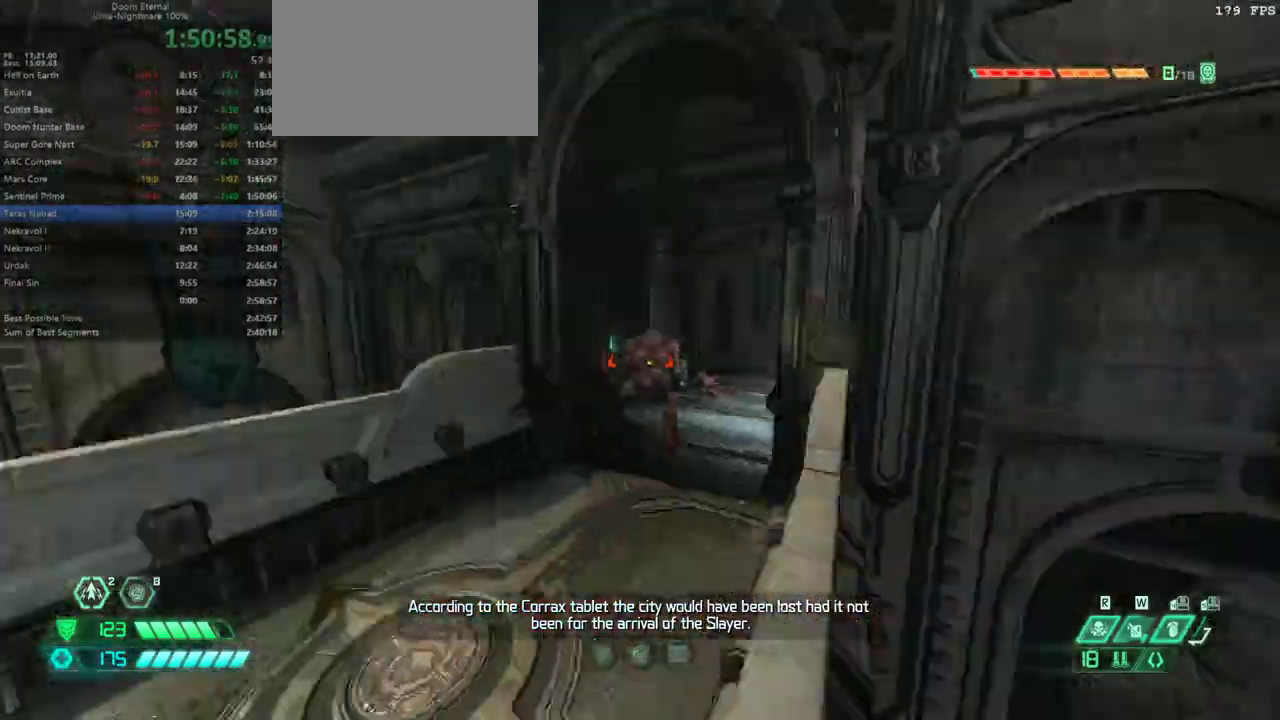
{"keys": ["space", "w"], "mouse": [], "events": [[100, "space", "down"], [200, "space", "up"], [333, "space", "down"]]}
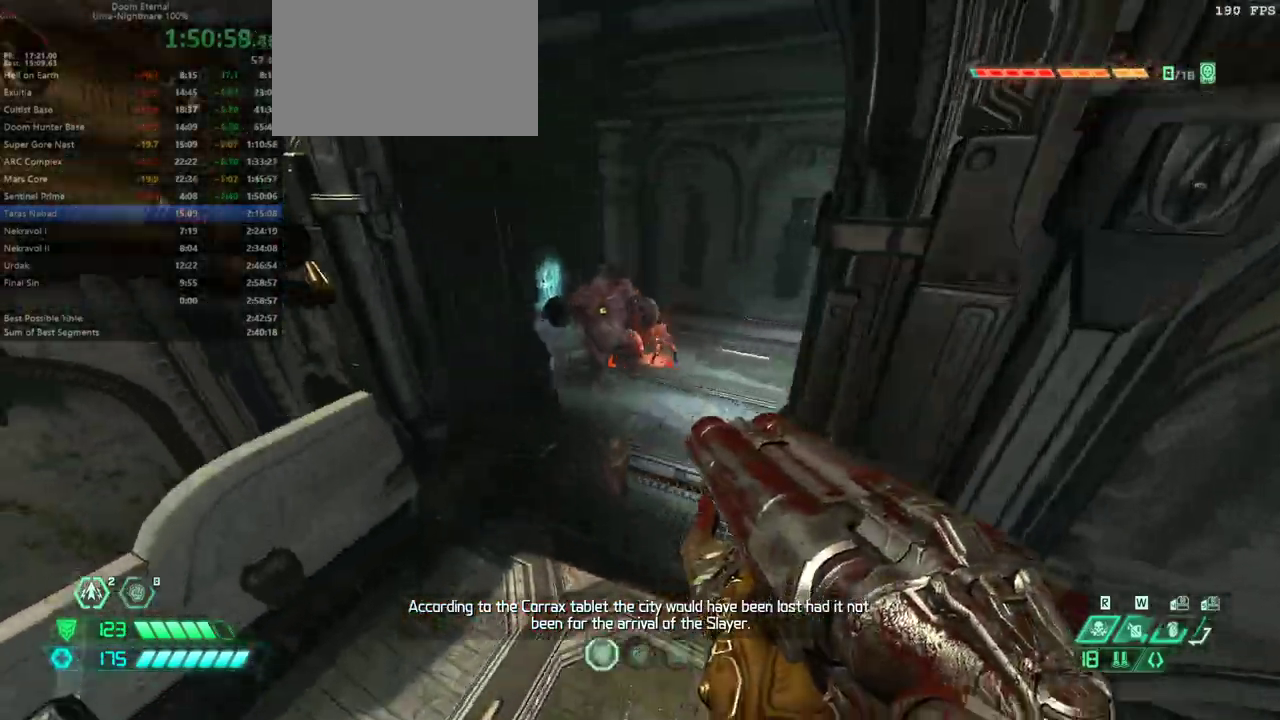
{"keys": ["w"], "mouse": [], "events": [[33, "space", "up"], [167, "shift", "down"], [267, "shift", "up"]]}
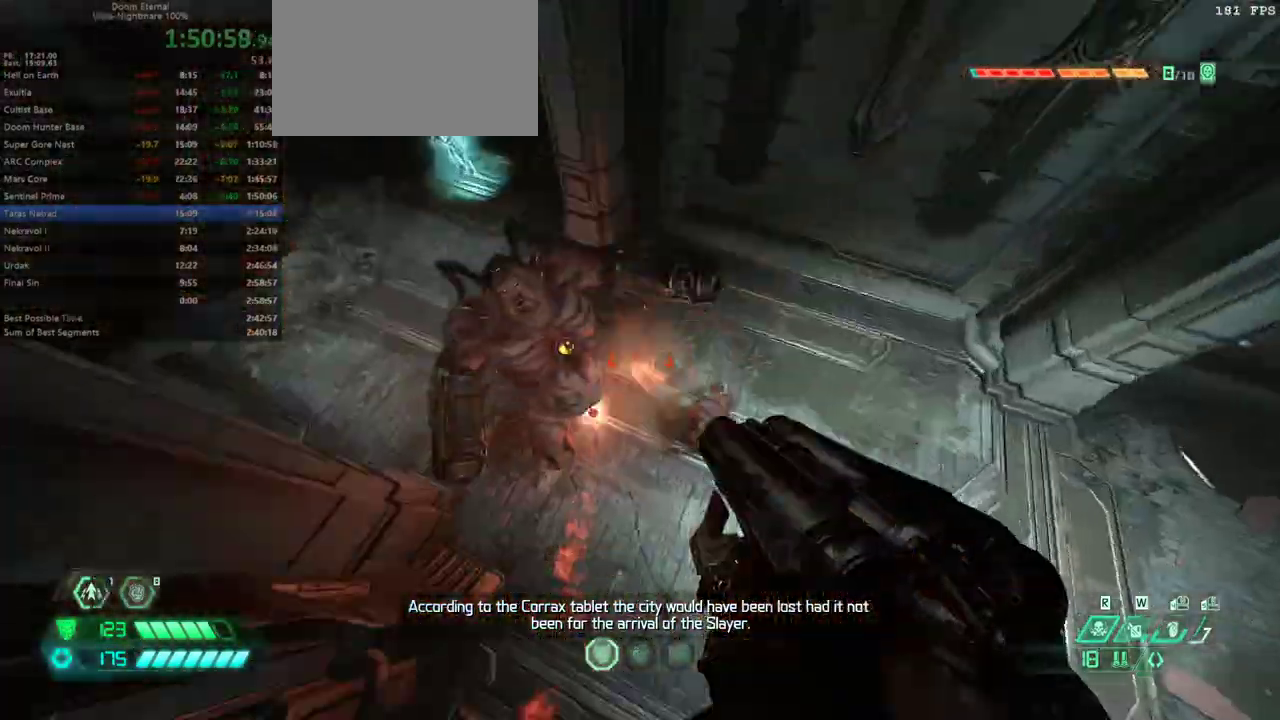
{"keys": ["a", "w"], "mouse": [], "events": [[133, "shift", "down"], [267, "shift", "up"], [433, "a", "down"]]}
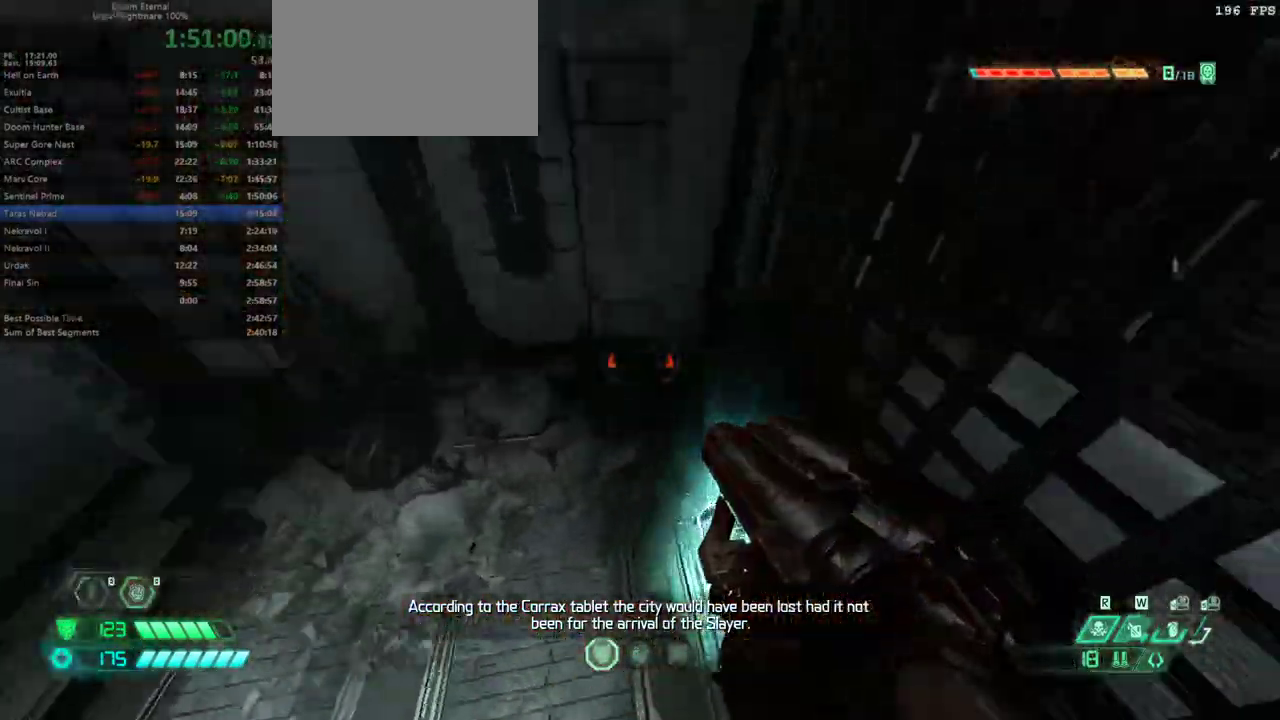
{"keys": ["d"], "mouse": [], "events": [[100, "4", "down"], [200, "4", "up"], [233, "w", "up"], [400, "a", "up"], [433, "d", "down"]]}
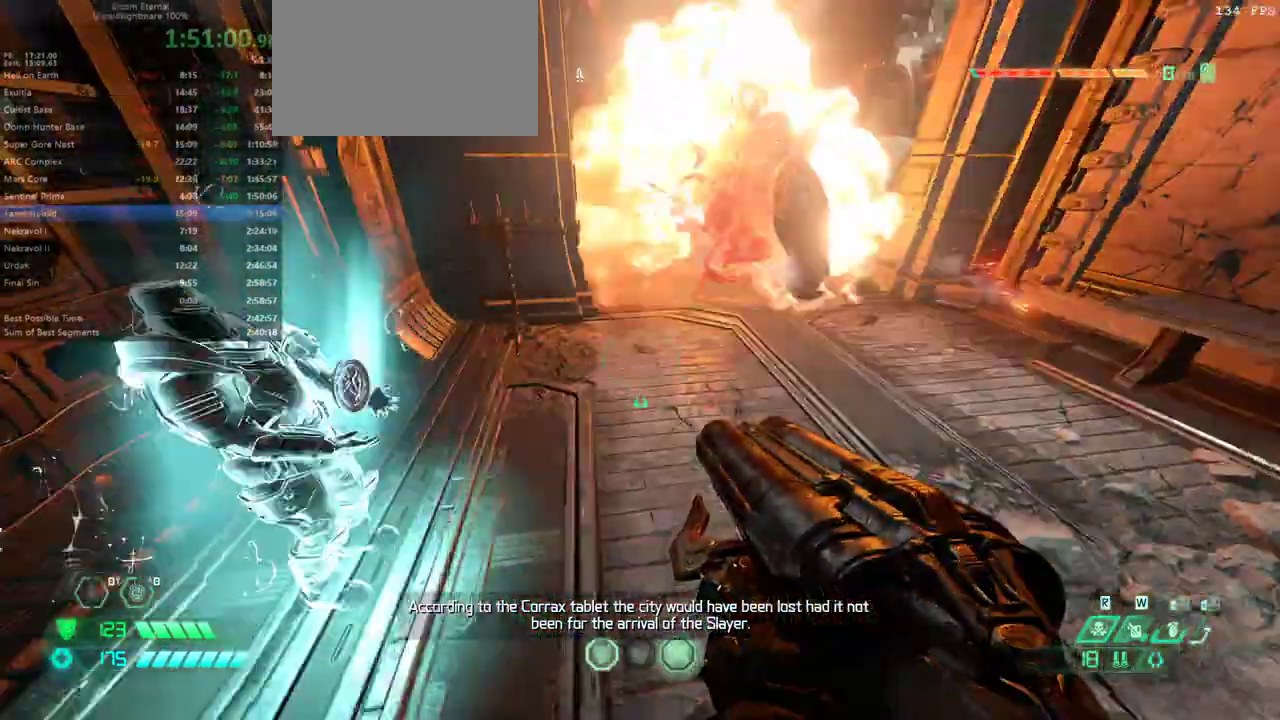
{"keys": ["w"], "mouse": [], "events": [[133, "w", "down"], [400, "d", "up"]]}
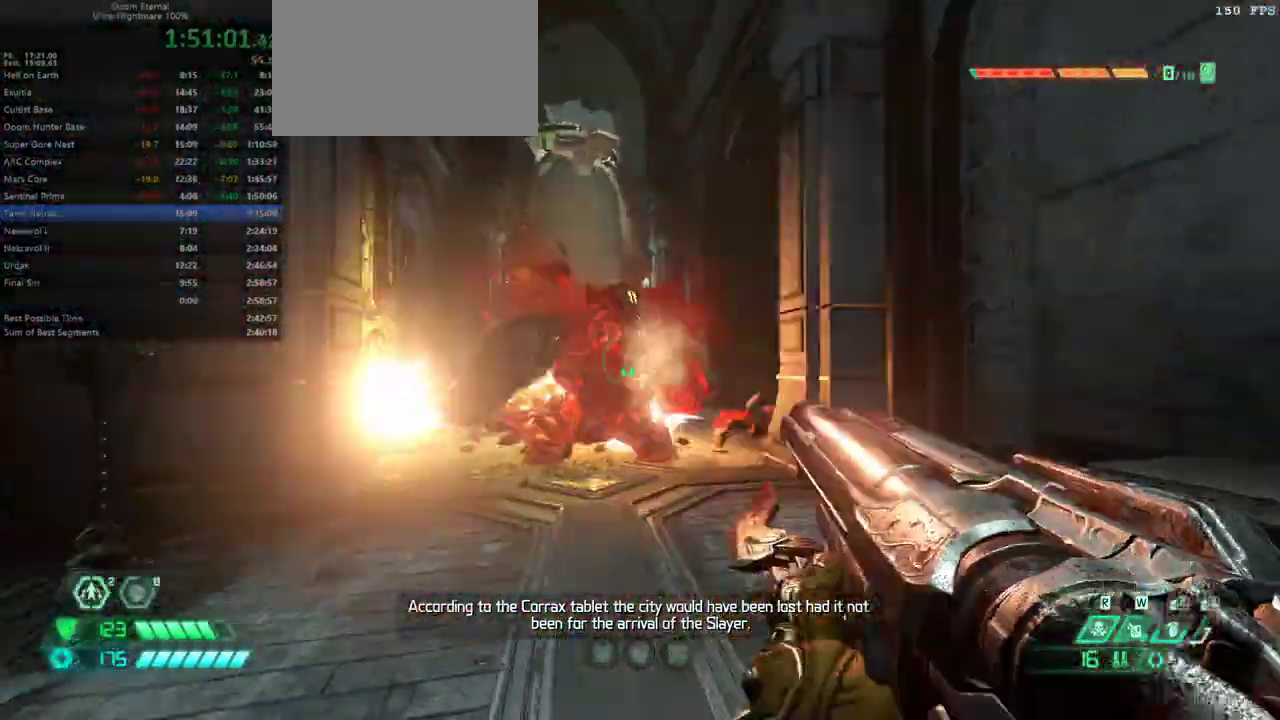
{"keys": ["a", "s"], "mouse": [], "events": [[33, "5", "down"], [33, "w", "up"], [100, "5", "up"], [233, "s", "down"], [367, "a", "down"]]}